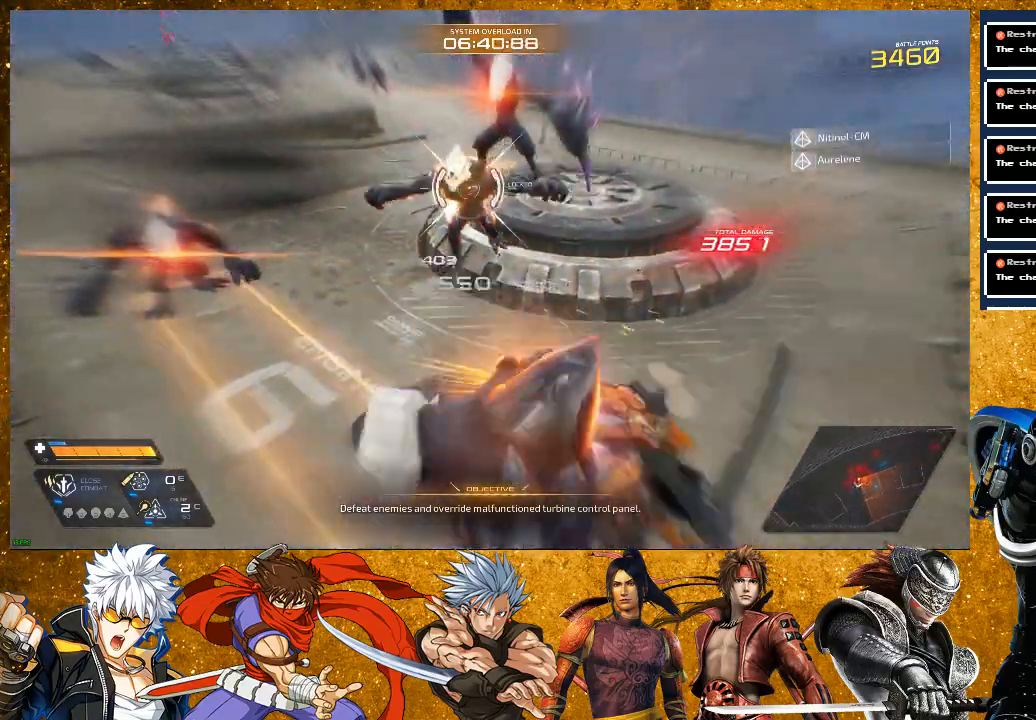
Gameplay with a controller (PlayStation layout); each line is a JSON object with the inputs held at the frame after it. "events" lists button and stick changes between this image and that frame as [ms after this image, input, new state], when the widget could be followed in between. Not read: L3.
{"buttons": ["SQUARE"], "left_stick": "down-right", "right_stick": "center", "events": [[483, "R2", "up"]]}
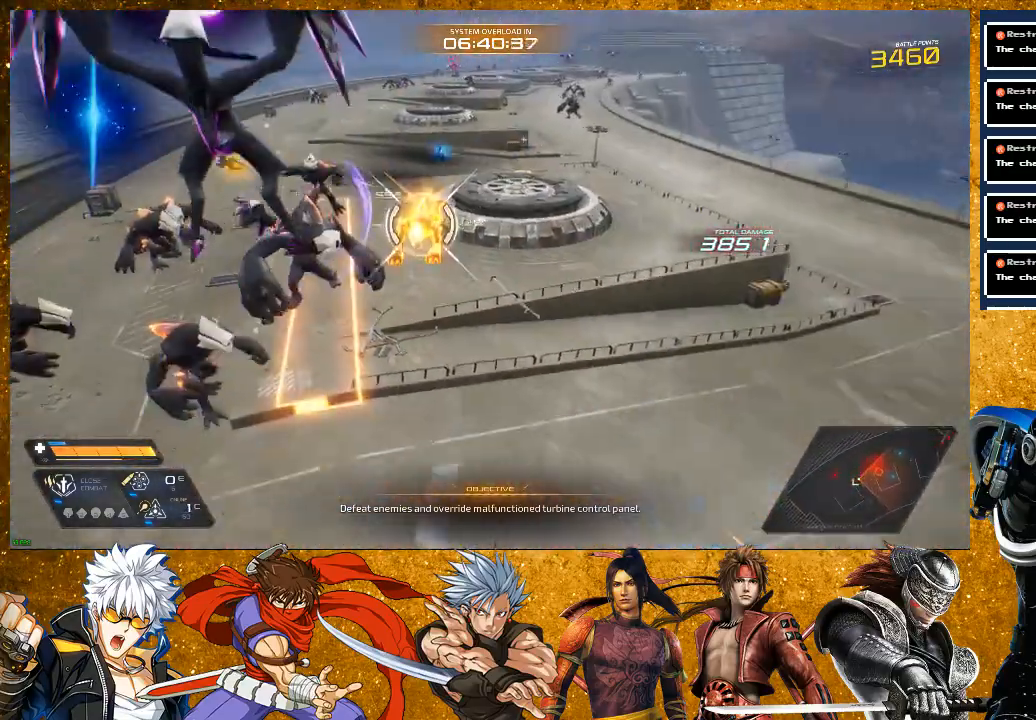
{"buttons": [], "left_stick": "right", "right_stick": "center", "events": [[133, "right_stick", "down-left"], [200, "right_stick", "left"], [350, "right_stick", "center"], [400, "SQUARE", "up"], [467, "left_stick", "right"]]}
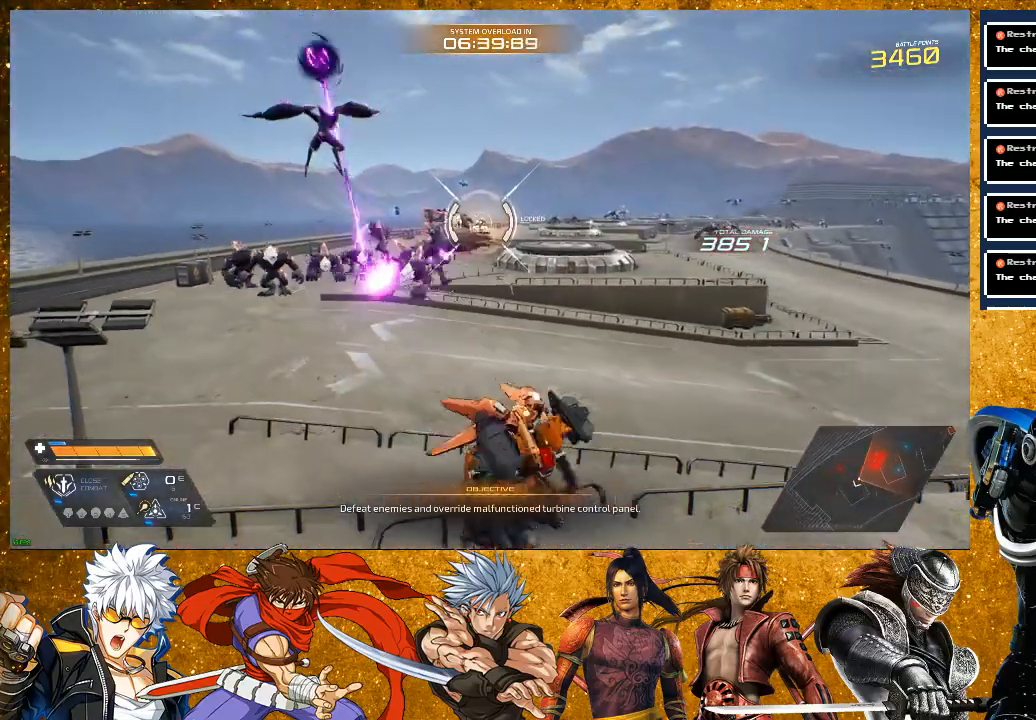
{"buttons": ["R2"], "left_stick": "up", "right_stick": "center", "events": [[117, "R2", "down"], [217, "left_stick", "up-right"], [350, "left_stick", "up"]]}
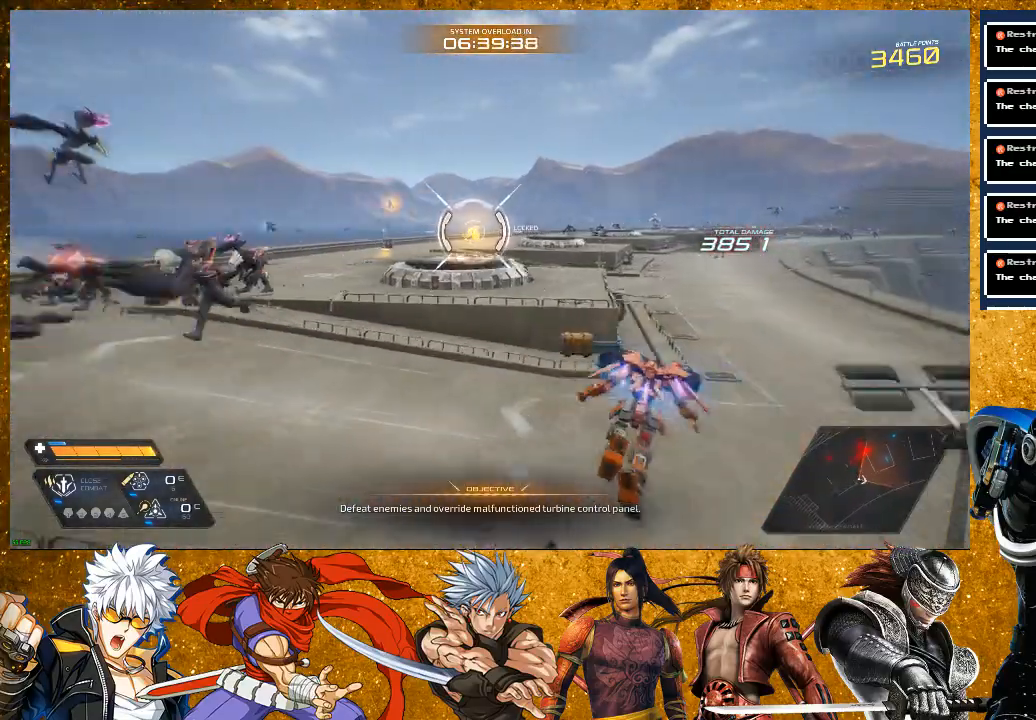
{"buttons": [], "left_stick": "down-right", "right_stick": "down-left", "events": [[100, "left_stick", "right"], [133, "R2", "up"], [200, "right_stick", "down-left"], [300, "left_stick", "down-right"]]}
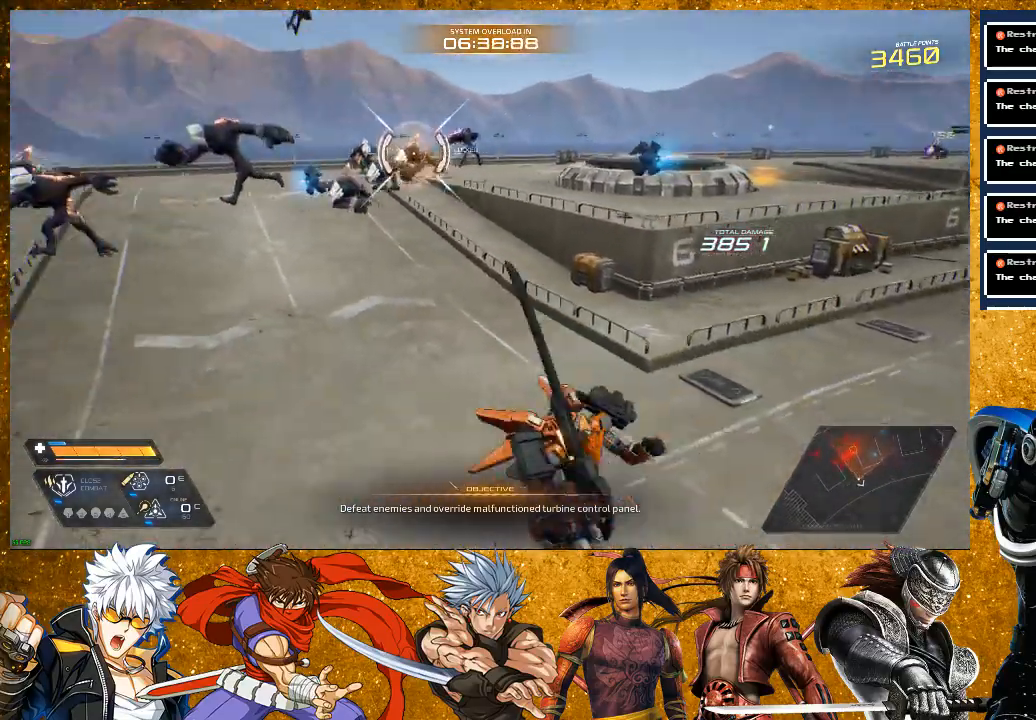
{"buttons": [], "left_stick": "left", "right_stick": "center", "events": [[67, "left_stick", "up-left"], [67, "right_stick", "center"], [467, "left_stick", "left"]]}
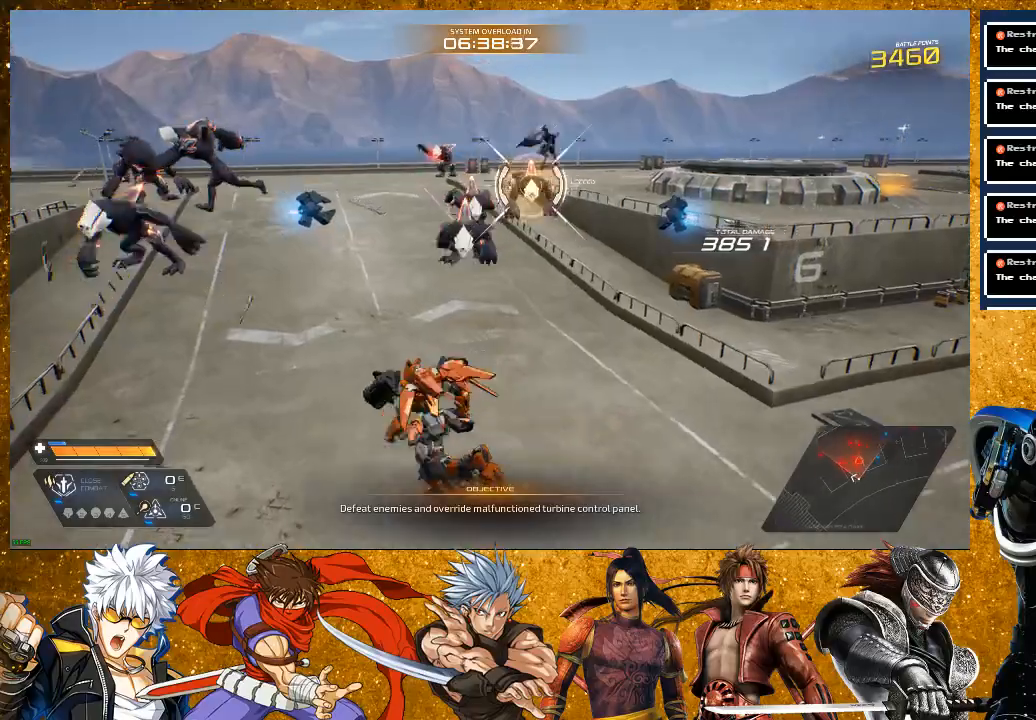
{"buttons": ["R2"], "left_stick": "left", "right_stick": "center", "events": [[67, "left_stick", "down-left"], [267, "R2", "down"], [417, "left_stick", "left"]]}
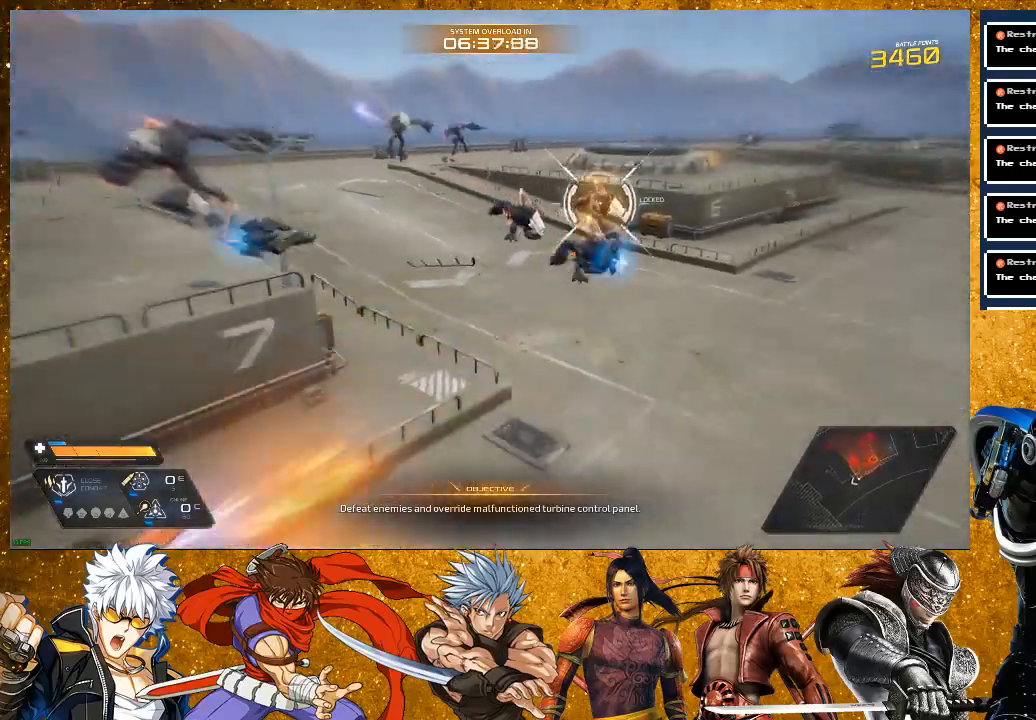
{"buttons": [], "left_stick": "up", "right_stick": "center", "events": [[67, "left_stick", "up"], [100, "R2", "up"], [150, "SQUARE", "down"], [267, "SQUARE", "up"]]}
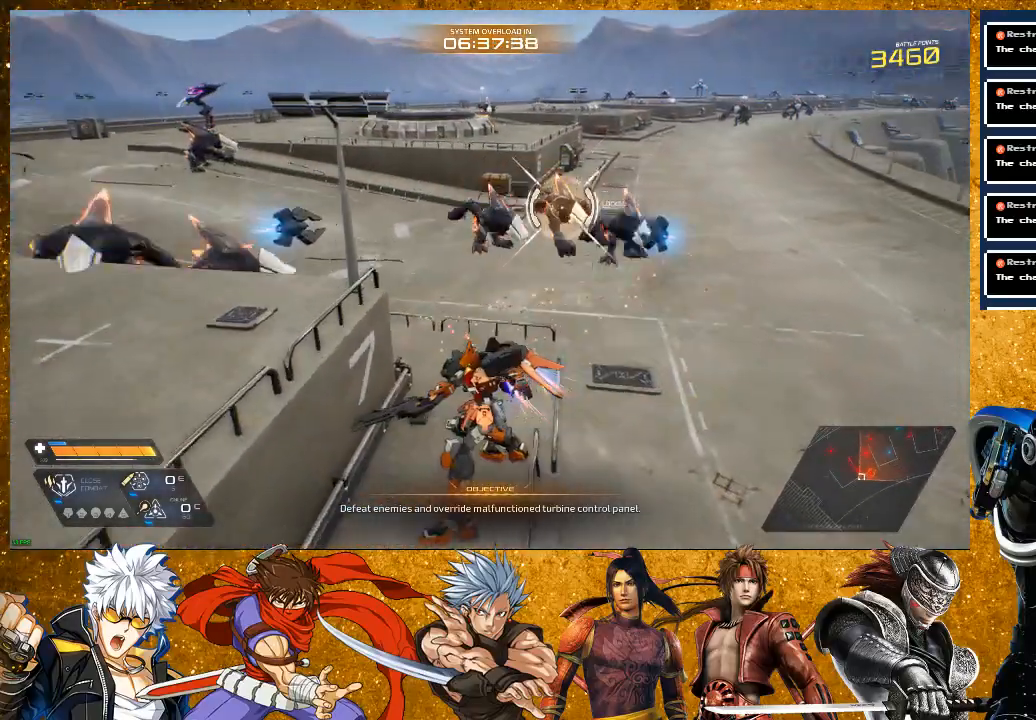
{"buttons": ["SQUARE"], "left_stick": "up", "right_stick": "center", "events": [[133, "SQUARE", "down"], [150, "SQUARE", "up"], [200, "R2", "down"], [383, "R2", "up"], [417, "SQUARE", "down"]]}
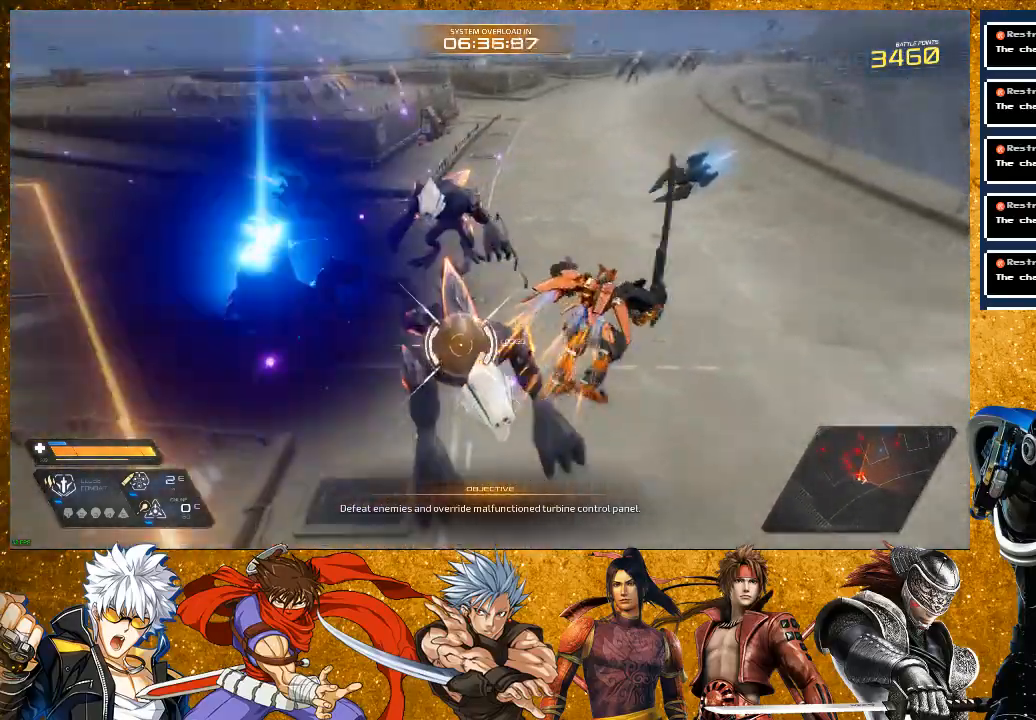
{"buttons": ["SQUARE"], "left_stick": "up", "right_stick": "center", "events": [[17, "SQUARE", "up"], [100, "SQUARE", "down"], [117, "left_stick", "up-left"], [383, "left_stick", "up"]]}
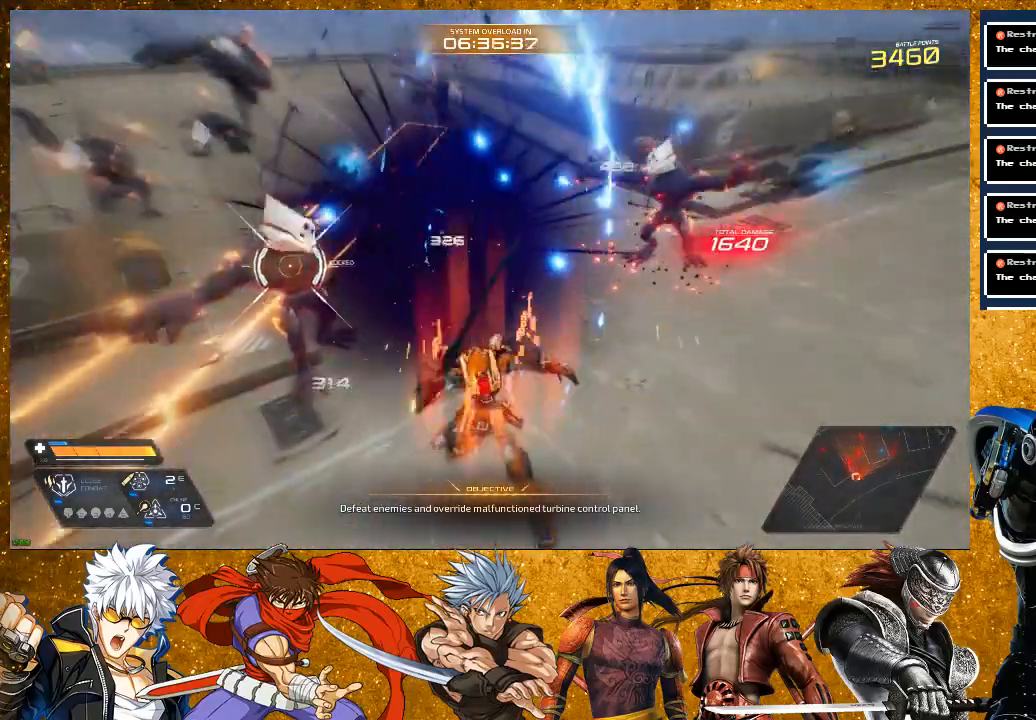
{"buttons": ["SQUARE"], "left_stick": "up", "right_stick": "center", "events": []}
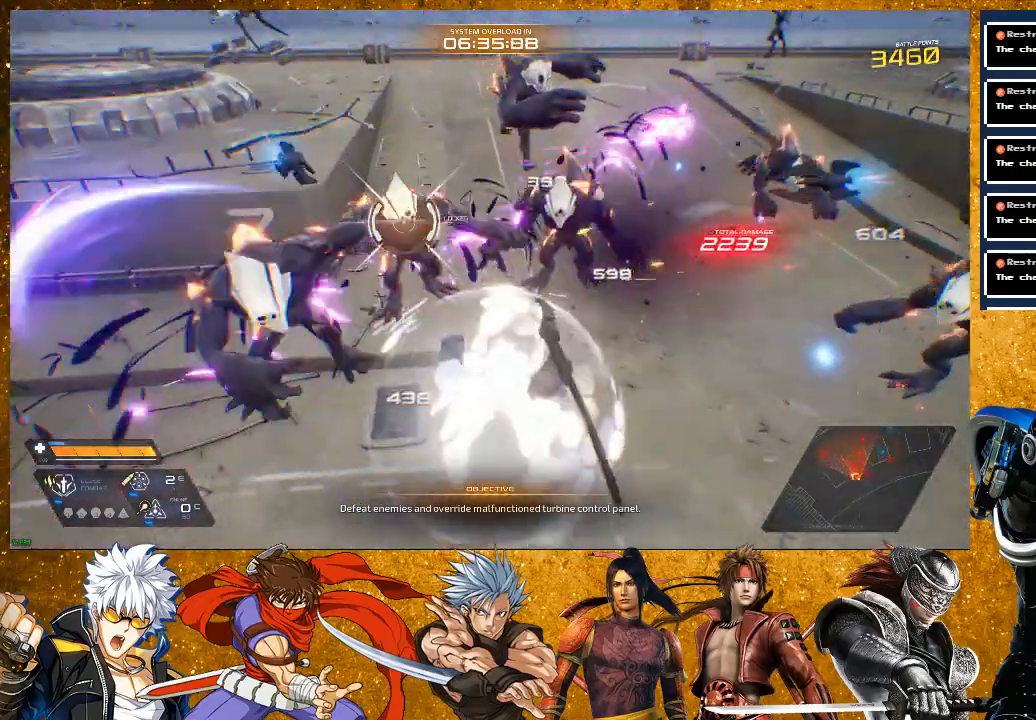
{"buttons": ["SQUARE"], "left_stick": "up", "right_stick": "center", "events": []}
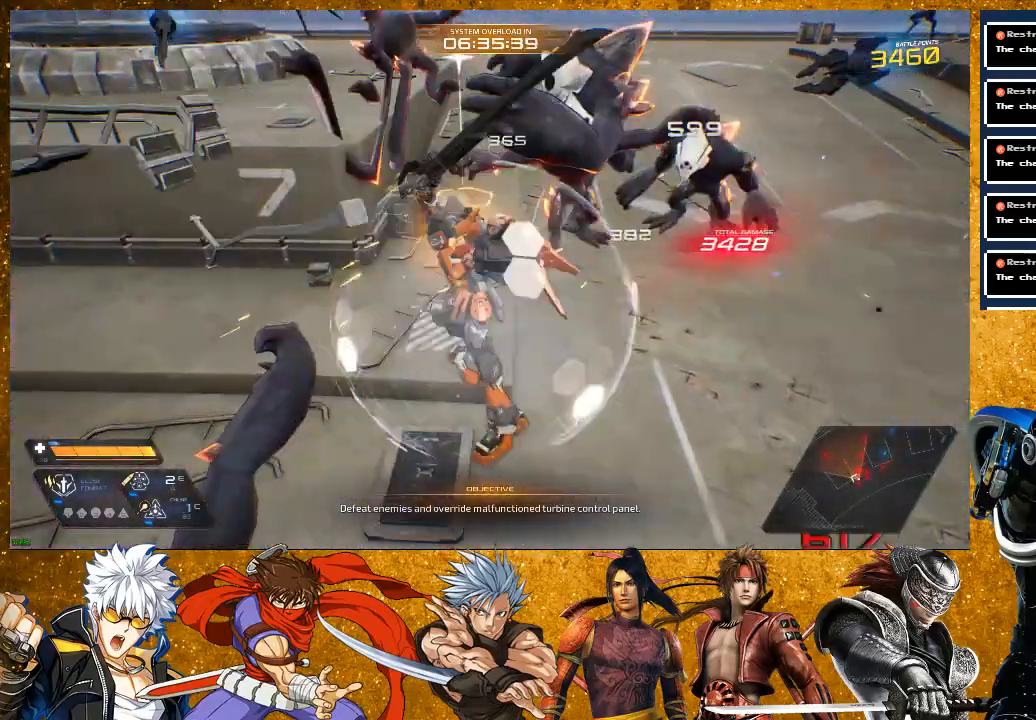
{"buttons": ["SQUARE", "R2"], "left_stick": "right", "right_stick": "center", "events": [[233, "left_stick", "up-right"], [400, "left_stick", "right"], [483, "R2", "down"]]}
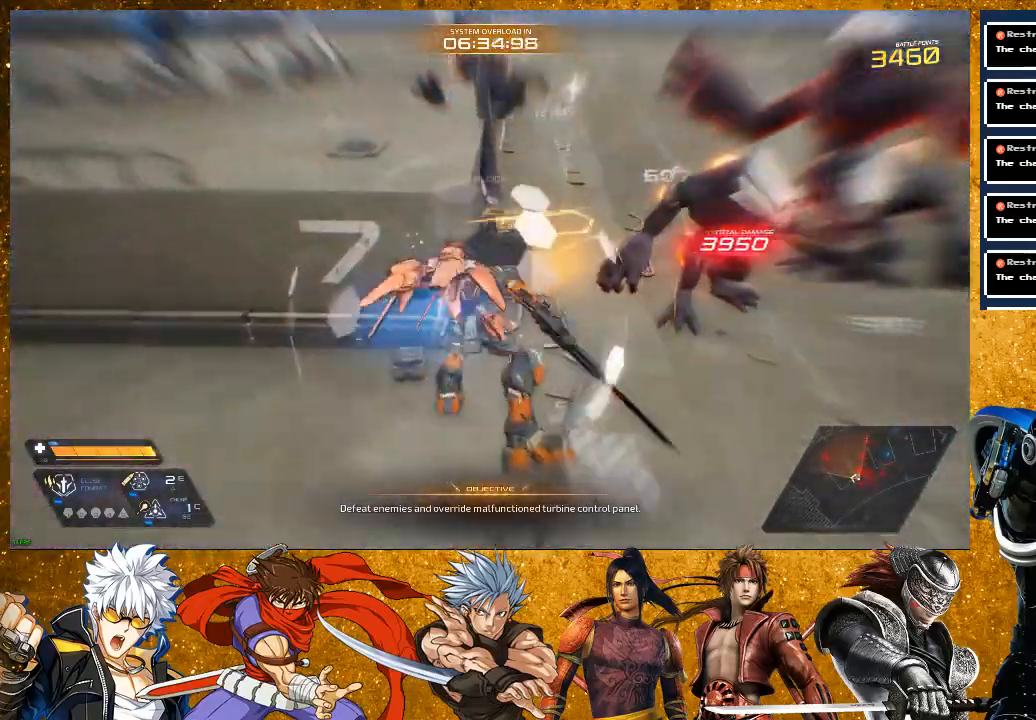
{"buttons": ["R2"], "left_stick": "down", "right_stick": "center", "events": [[400, "left_stick", "down-right"], [450, "SQUARE", "up"], [500, "left_stick", "down"]]}
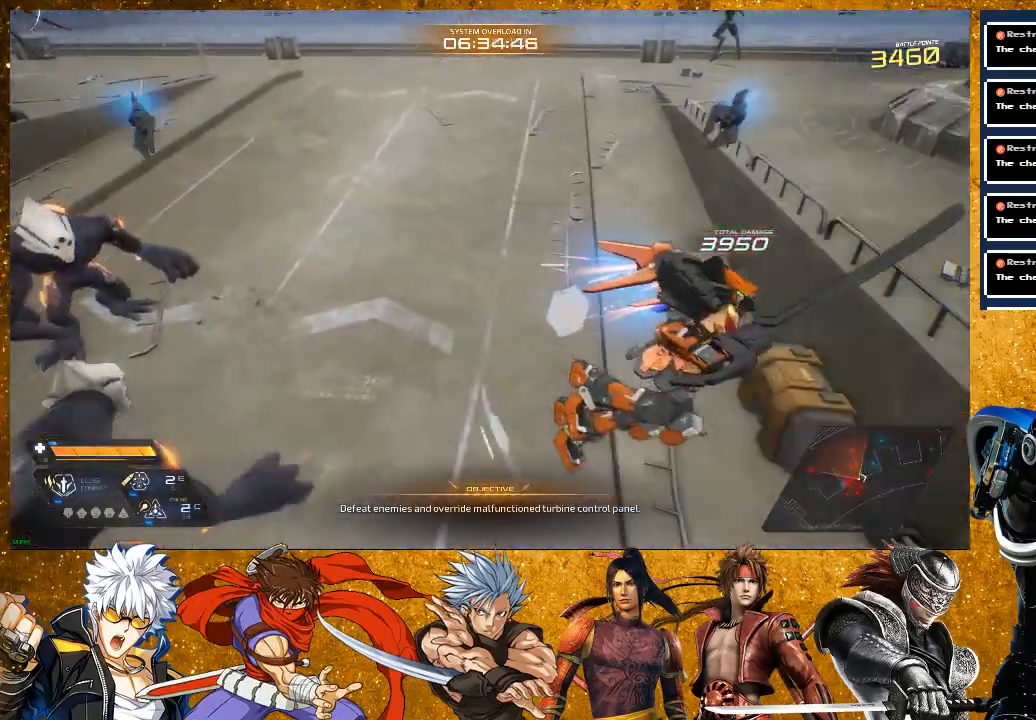
{"buttons": [], "left_stick": "down", "right_stick": "left", "events": [[150, "L2", "down"], [317, "R2", "up"], [417, "L2", "up"], [500, "right_stick", "left"]]}
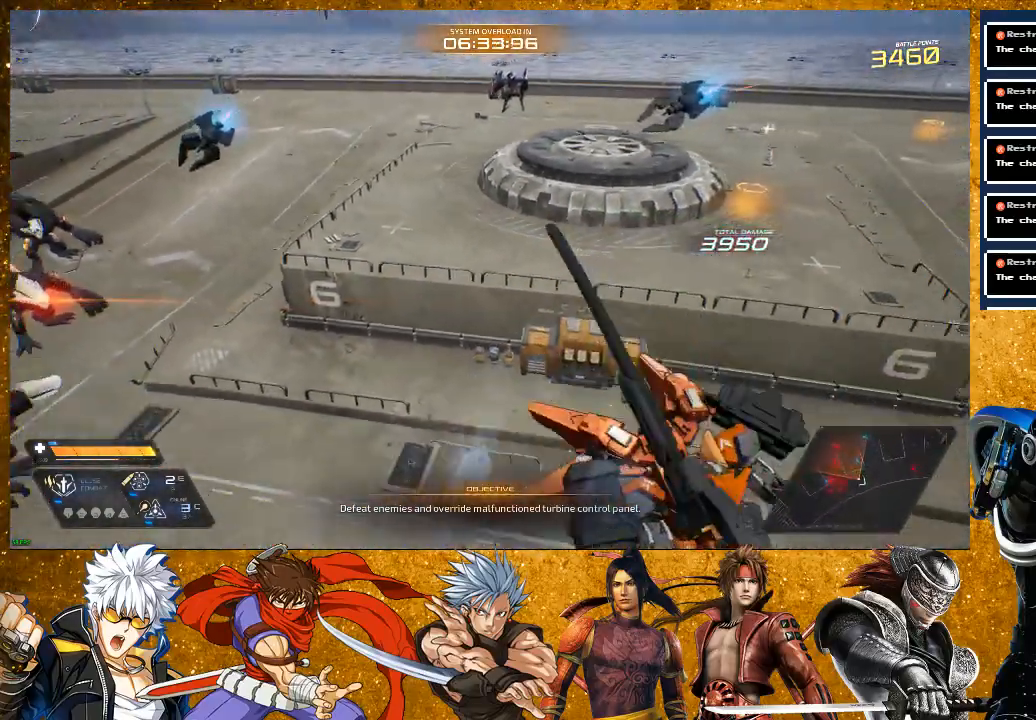
{"buttons": ["L2"], "left_stick": "up-right", "right_stick": "center", "events": [[333, "L2", "down"], [350, "left_stick", "down-right"], [400, "right_stick", "center"], [467, "left_stick", "up-right"]]}
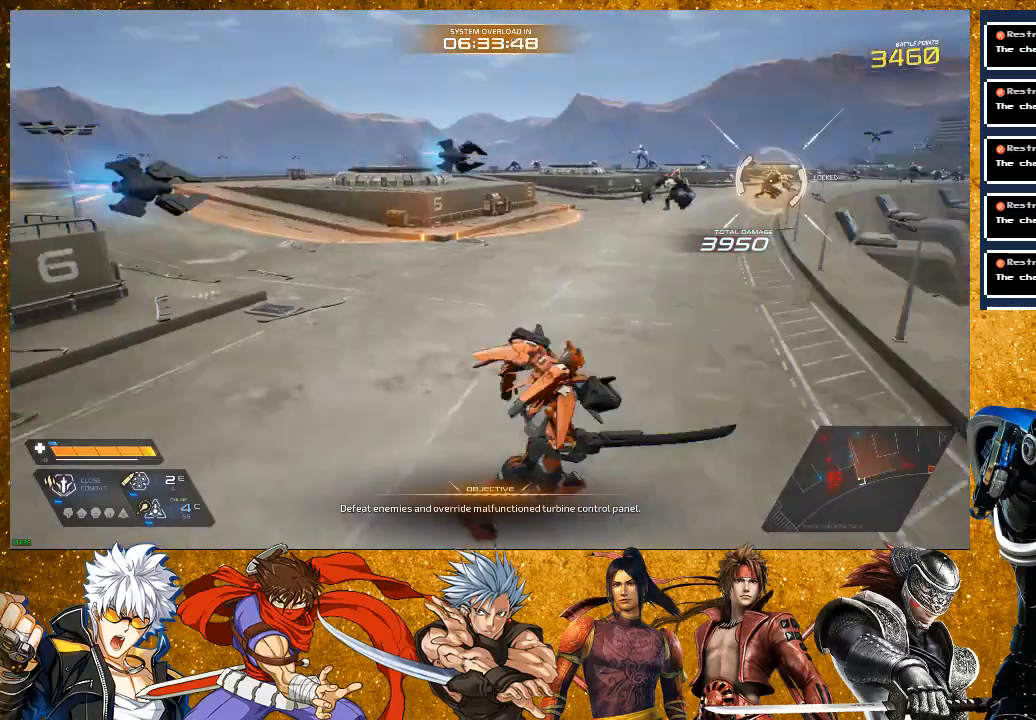
{"buttons": ["TRIANGLE"], "left_stick": "up", "right_stick": "center", "events": [[100, "left_stick", "up"], [117, "TRIANGLE", "down"], [150, "L2", "up"]]}
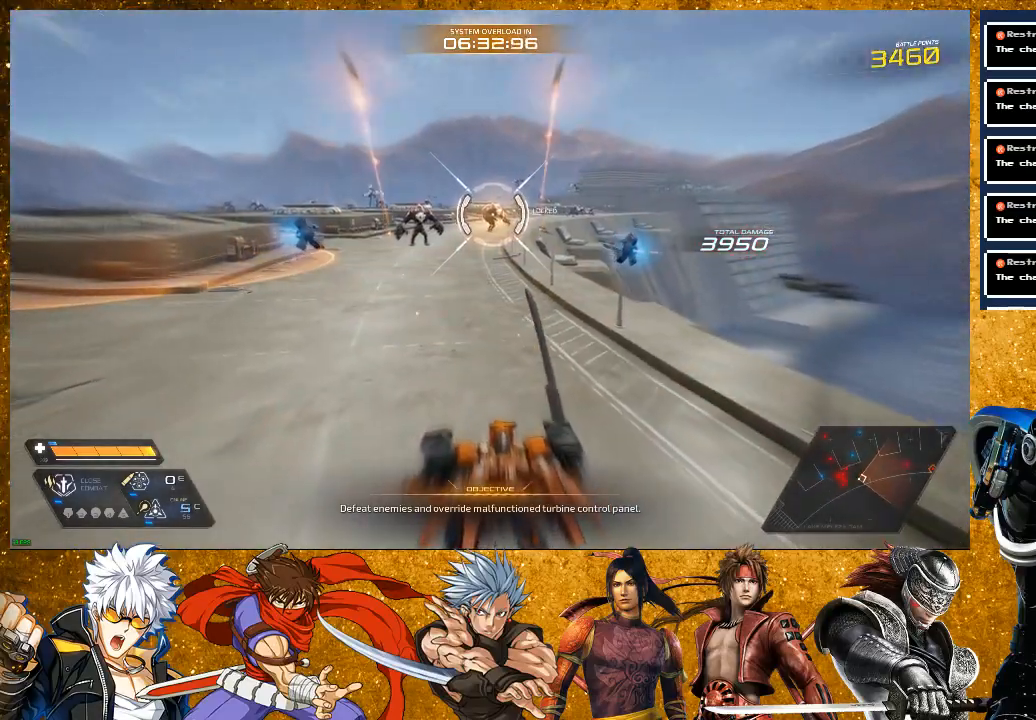
{"buttons": ["R2"], "left_stick": "up", "right_stick": "center", "events": [[33, "TRIANGLE", "up"], [333, "R2", "down"]]}
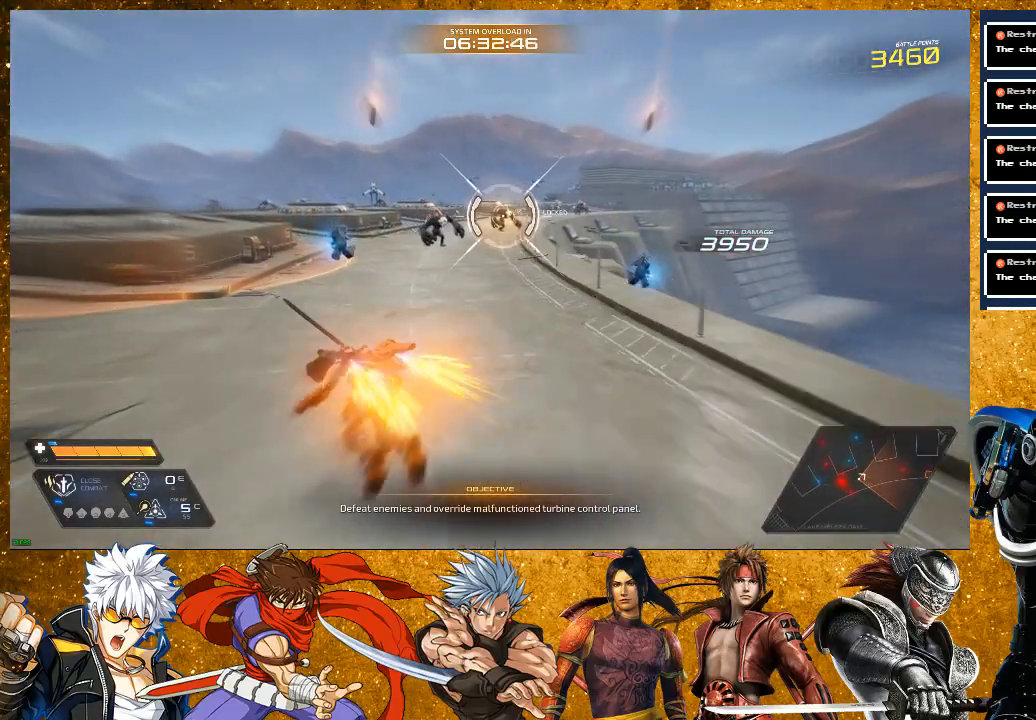
{"buttons": ["R2"], "left_stick": "up", "right_stick": "center", "events": []}
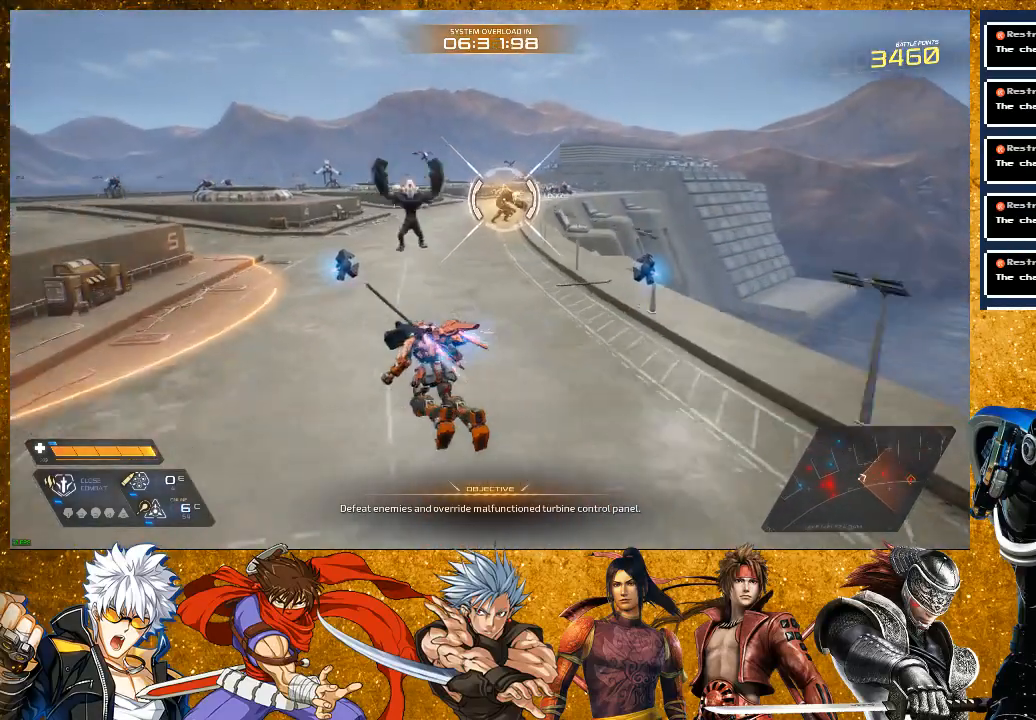
{"buttons": [], "left_stick": "up", "right_stick": "center", "events": [[317, "R2", "up"]]}
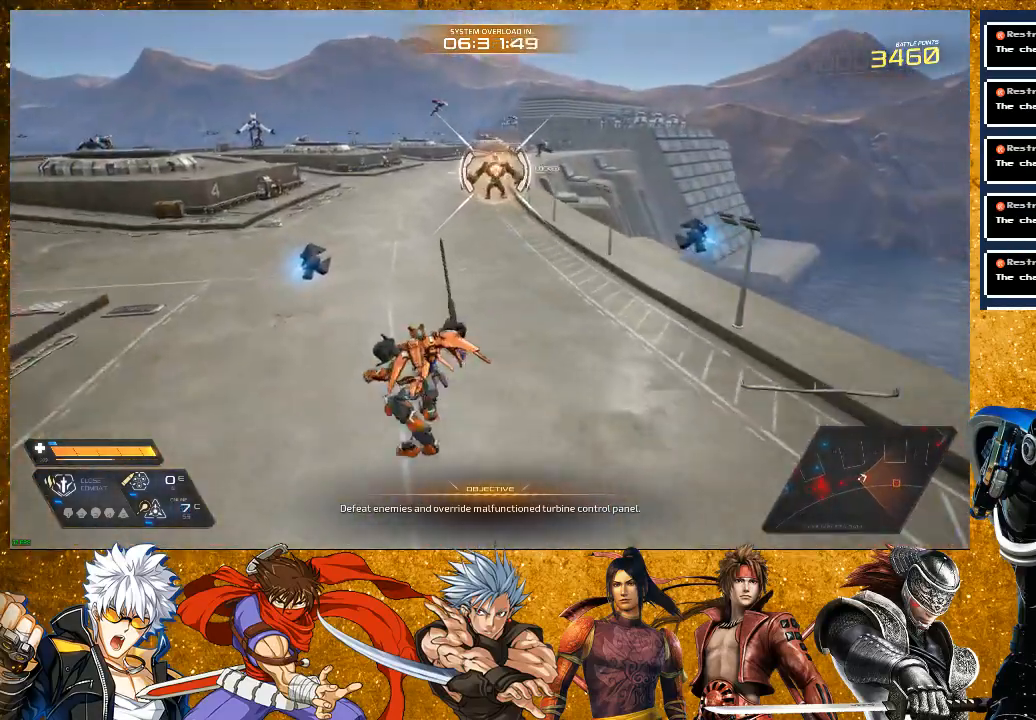
{"buttons": ["R2"], "left_stick": "up-left", "right_stick": "center", "events": [[17, "SQUARE", "down"], [83, "SQUARE", "up"], [217, "R2", "down"], [367, "left_stick", "up-left"]]}
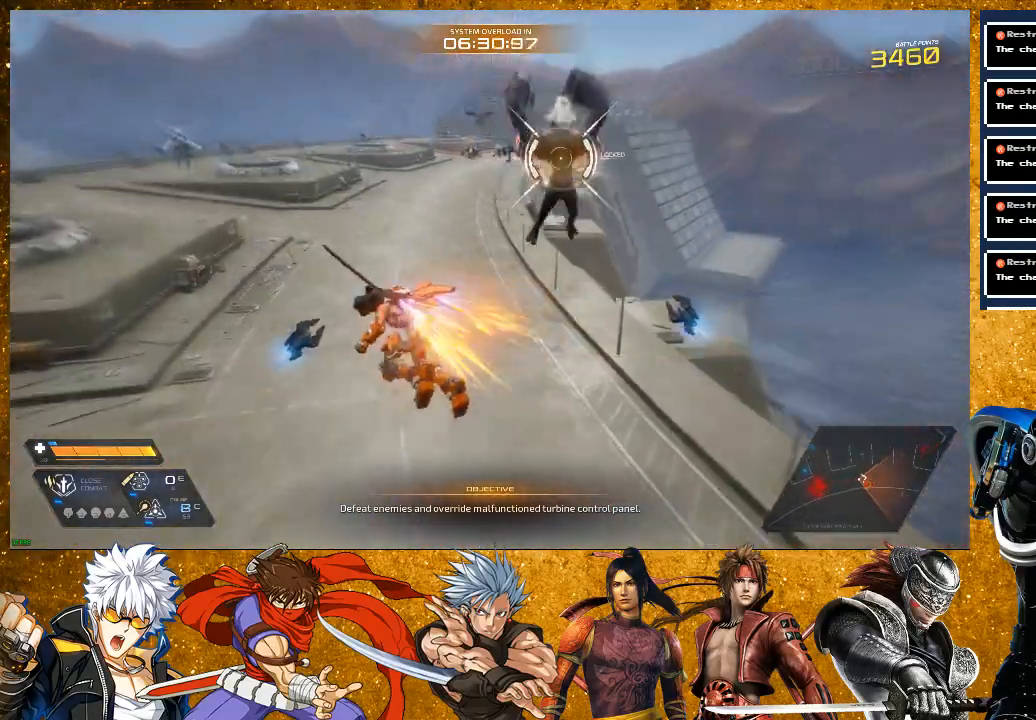
{"buttons": [], "left_stick": "up", "right_stick": "center", "events": [[200, "left_stick", "up"], [267, "R2", "up"]]}
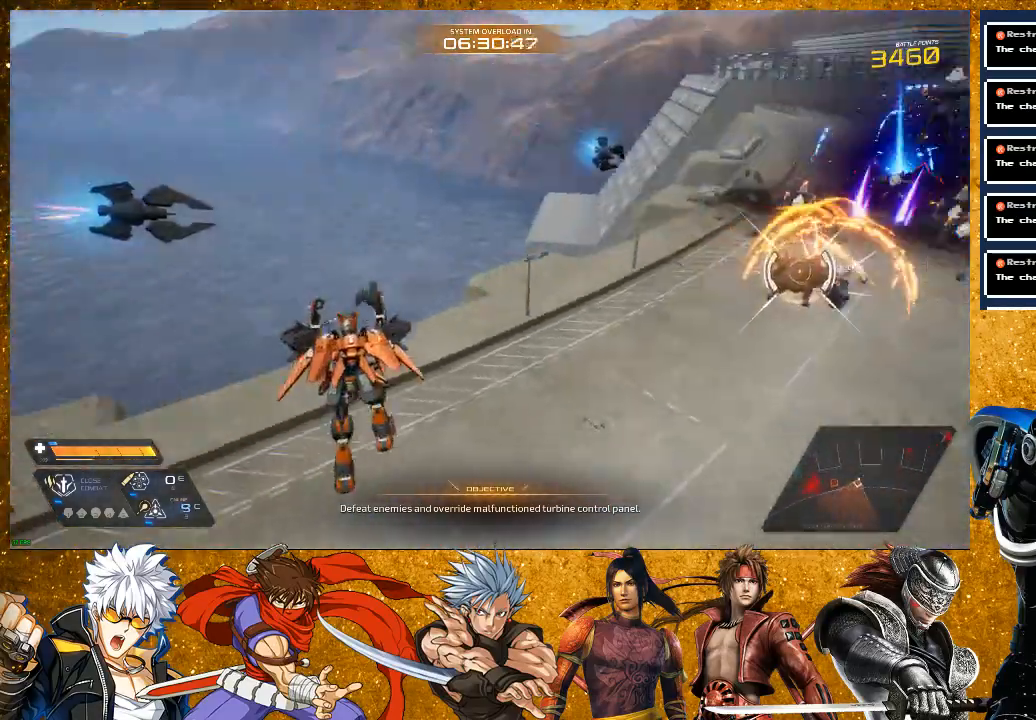
{"buttons": [], "left_stick": "up", "right_stick": "center", "events": [[283, "R2", "down"], [483, "R2", "up"]]}
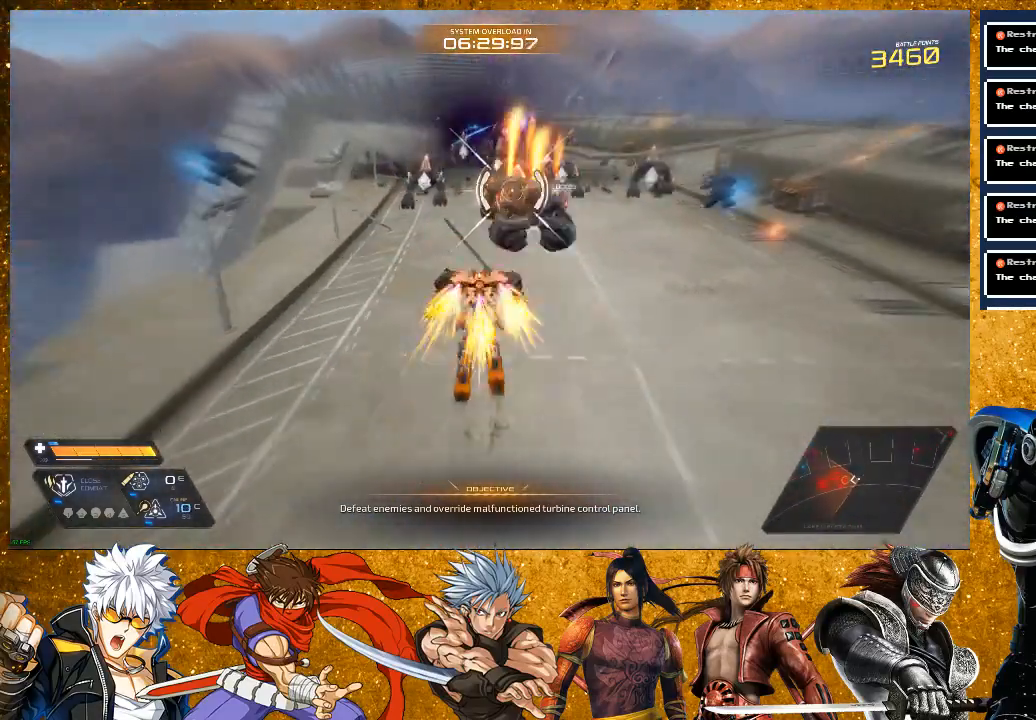
{"buttons": [], "left_stick": "center", "right_stick": "center", "events": [[100, "SQUARE", "down"], [217, "SQUARE", "up"], [283, "SQUARE", "down"], [400, "SQUARE", "up"], [500, "left_stick", "center"]]}
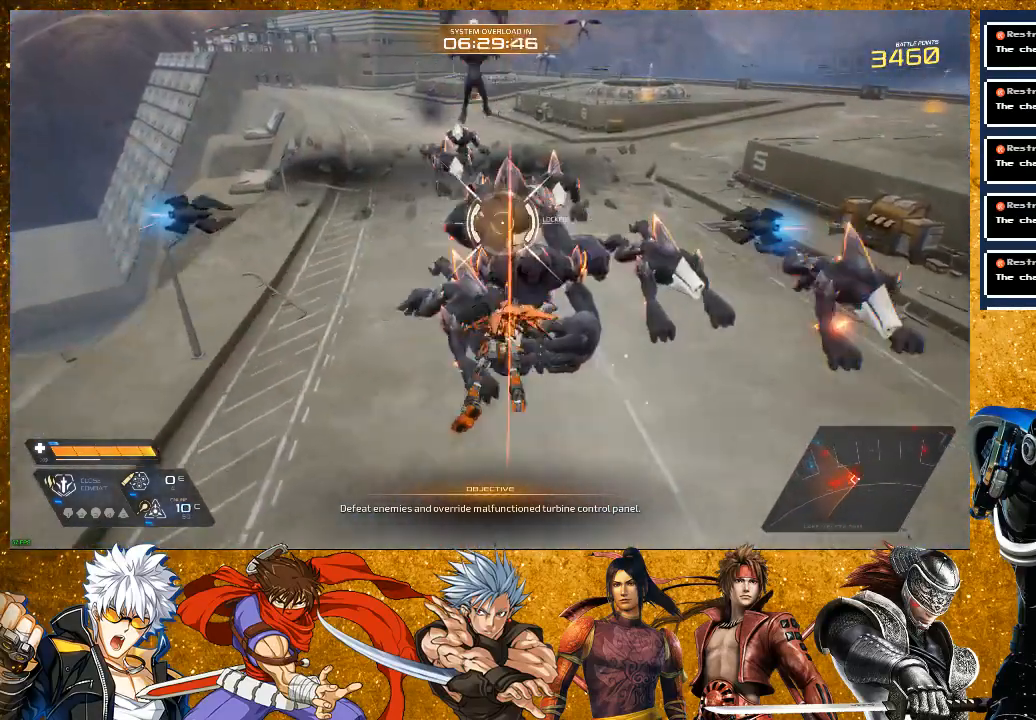
{"buttons": ["SQUARE"], "left_stick": "center", "right_stick": "center", "events": [[67, "SQUARE", "down"], [150, "SQUARE", "up"], [267, "SQUARE", "down"], [400, "SQUARE", "up"], [483, "SQUARE", "down"]]}
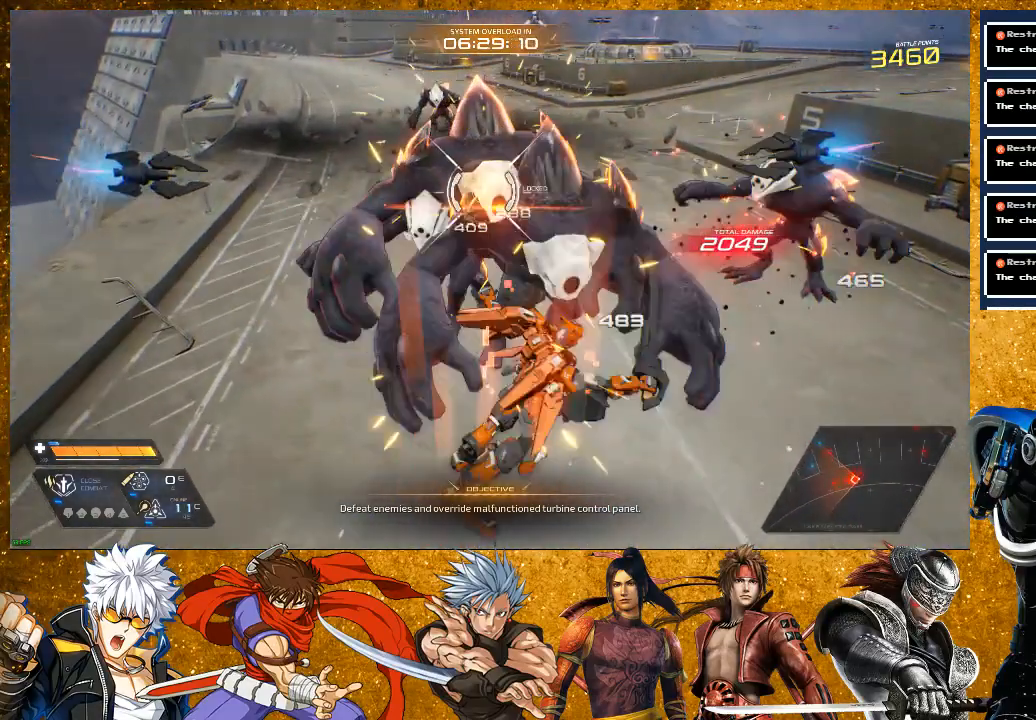
{"buttons": [], "left_stick": "center", "right_stick": "center", "events": [[83, "SQUARE", "up"], [183, "SQUARE", "down"], [283, "SQUARE", "up"], [400, "SQUARE", "down"], [500, "SQUARE", "up"]]}
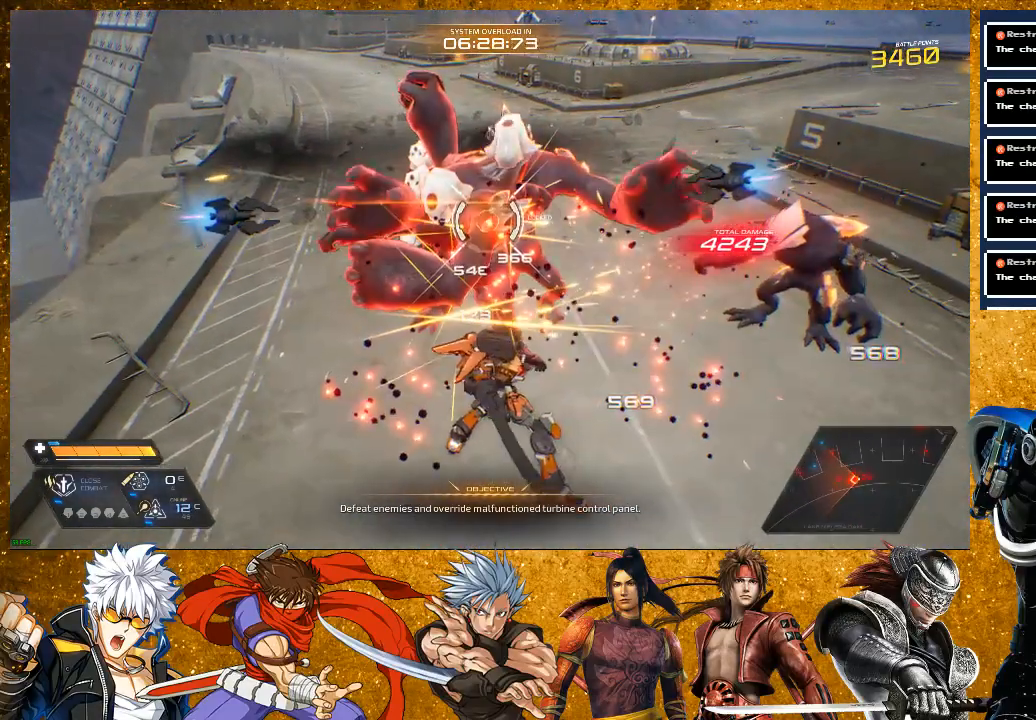
{"buttons": [], "left_stick": "center", "right_stick": "center", "events": [[100, "SQUARE", "down"], [200, "SQUARE", "up"], [400, "SQUARE", "down"], [500, "SQUARE", "up"]]}
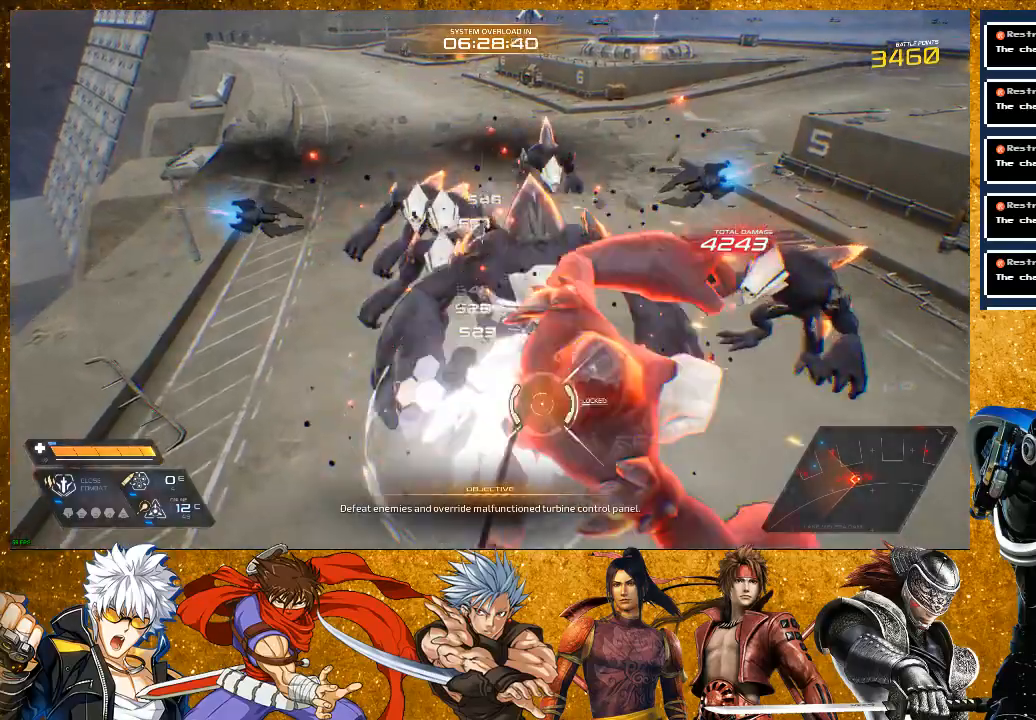
{"buttons": ["SQUARE"], "left_stick": "left", "right_stick": "center", "events": [[100, "SQUARE", "down"], [183, "SQUARE", "up"], [283, "SQUARE", "down"], [383, "SQUARE", "up"], [417, "left_stick", "left"], [450, "SQUARE", "down"]]}
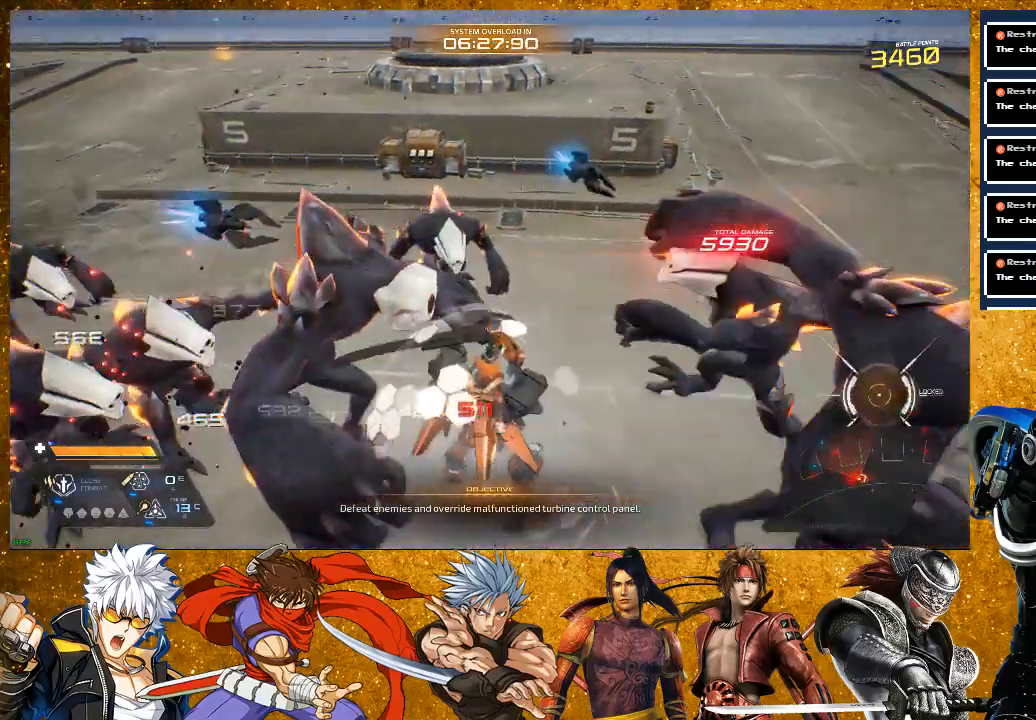
{"buttons": ["SQUARE", "R2"], "left_stick": "right", "right_stick": "center", "events": [[183, "left_stick", "up-right"], [233, "left_stick", "right"], [367, "R2", "down"]]}
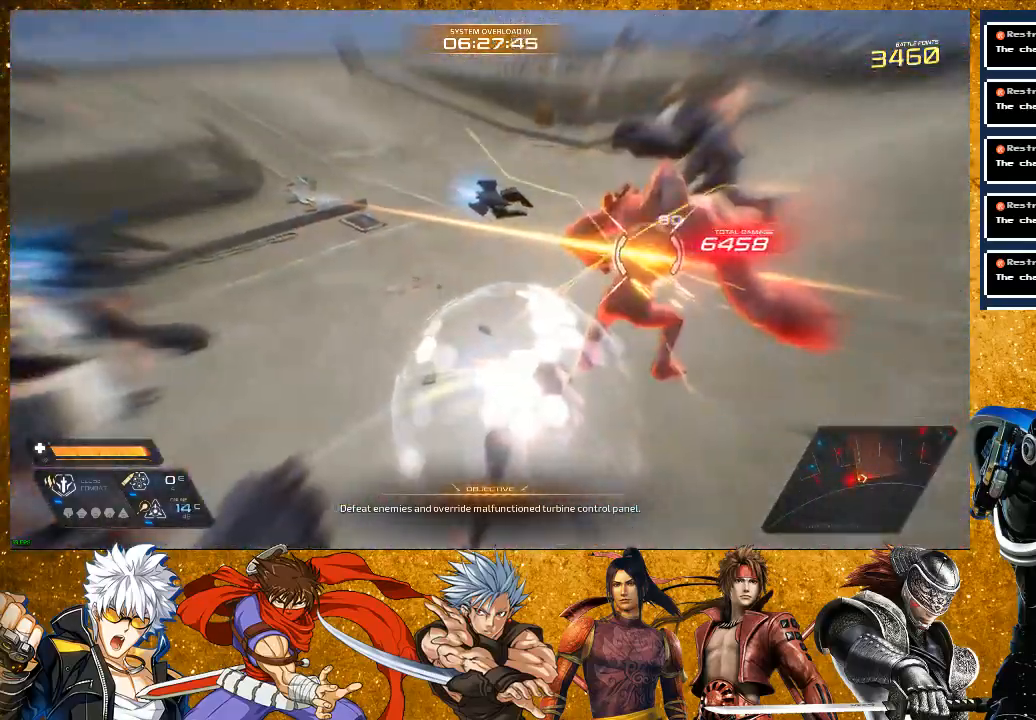
{"buttons": ["SQUARE", "R2"], "left_stick": "up-right", "right_stick": "center", "events": [[350, "left_stick", "up-right"]]}
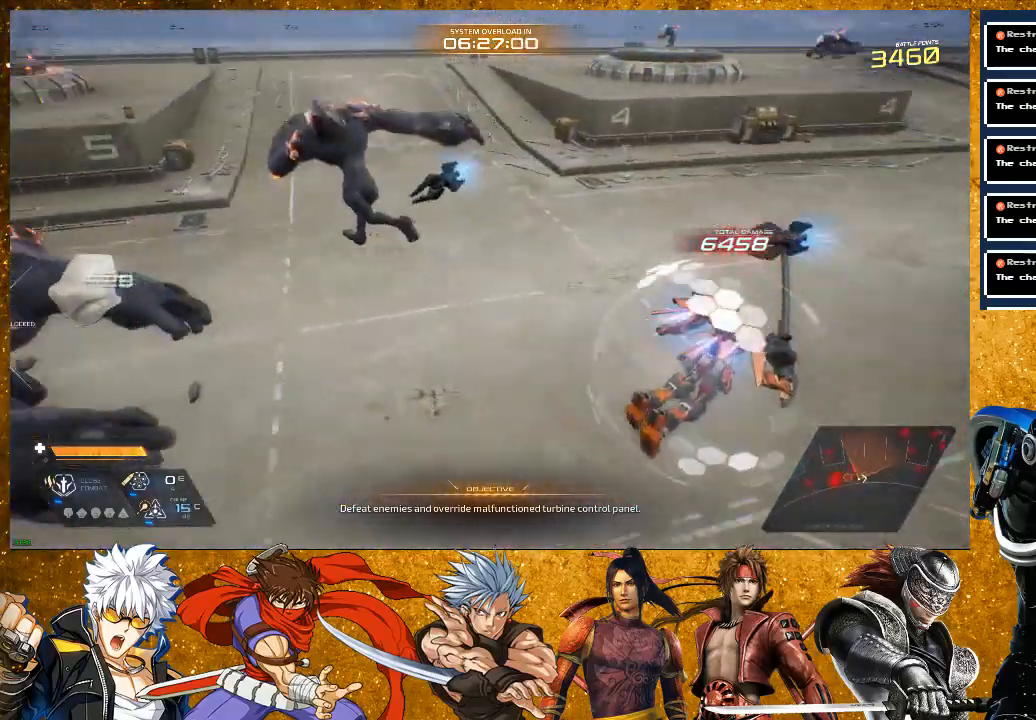
{"buttons": [], "left_stick": "up", "right_stick": "center", "events": [[83, "R2", "up"], [200, "SQUARE", "up"], [300, "SQUARE", "down"], [400, "SQUARE", "up"], [417, "left_stick", "up"]]}
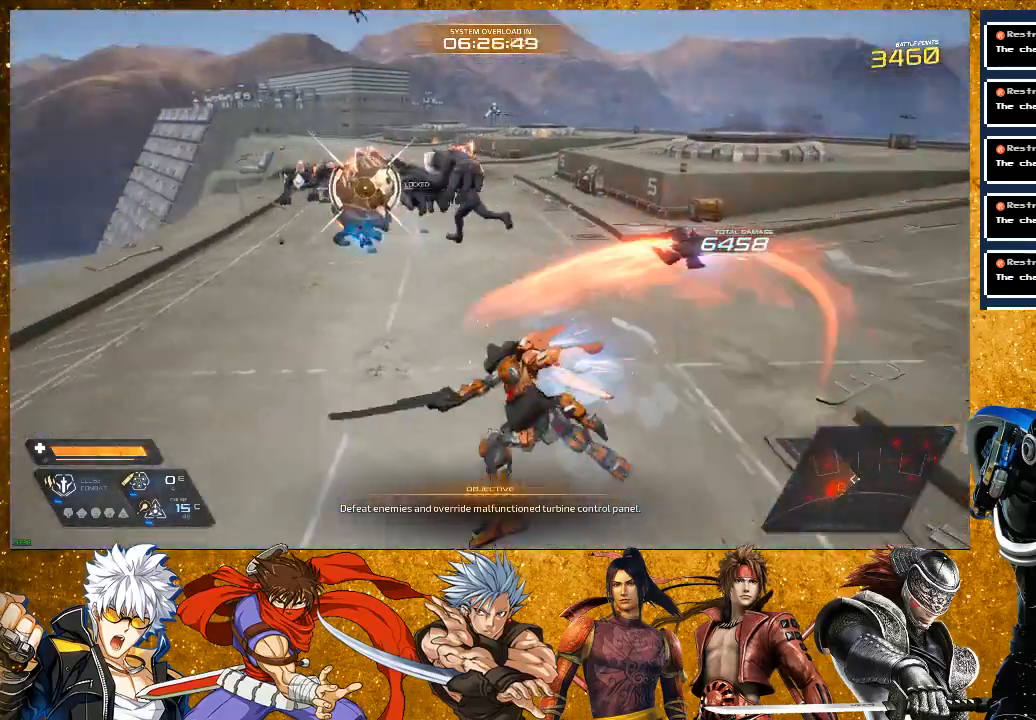
{"buttons": ["SQUARE"], "left_stick": "up", "right_stick": "center", "events": [[167, "R2", "down"], [350, "R2", "up"], [433, "SQUARE", "down"]]}